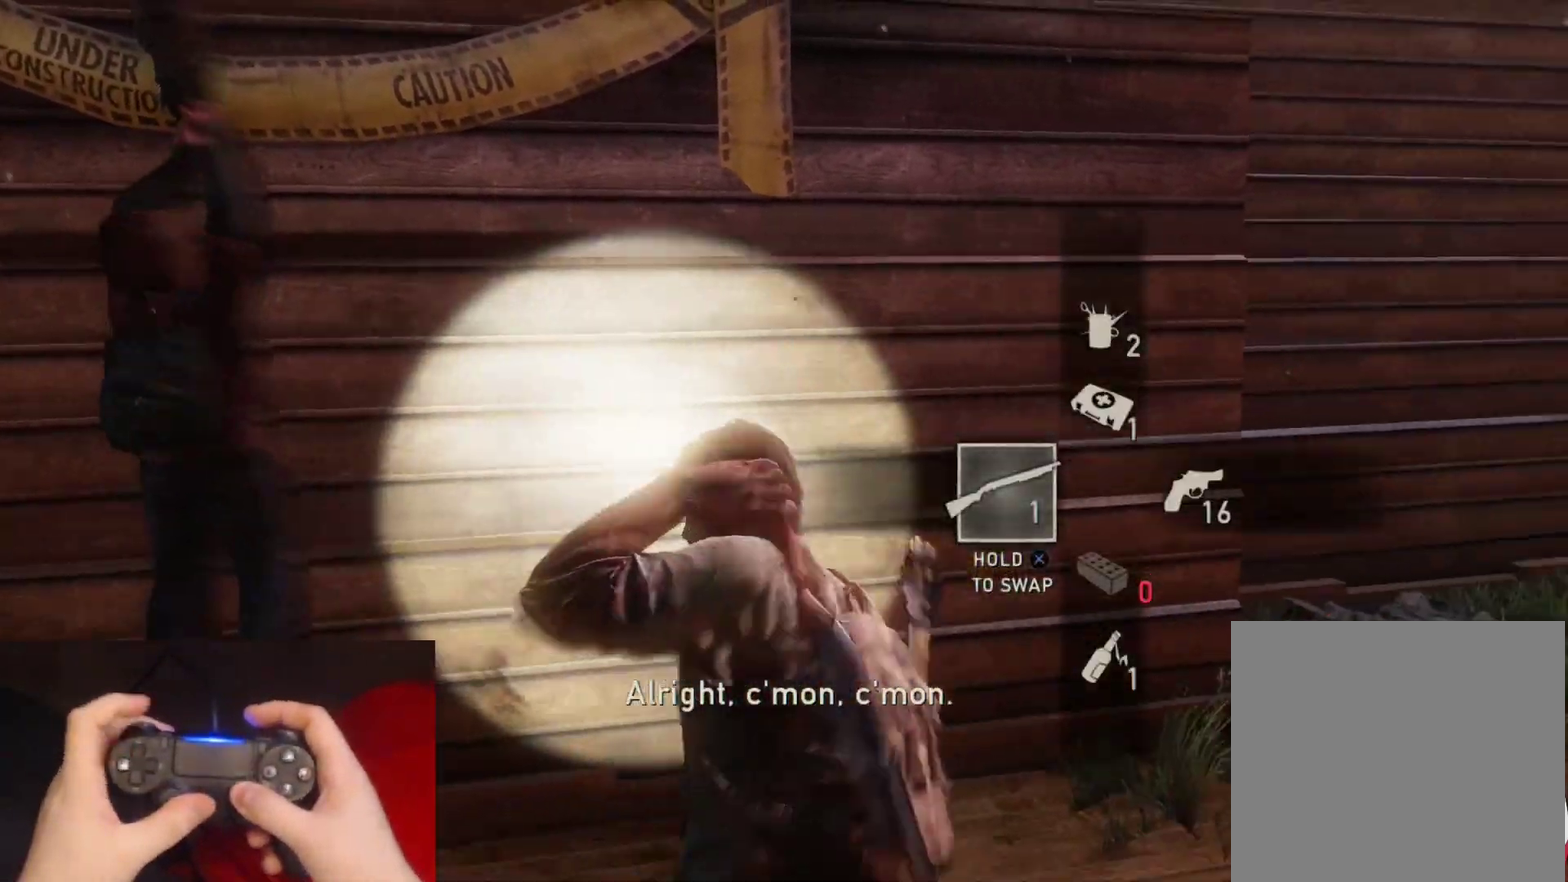
Gameplay with a controller (PlayStation layout); each line is a JSON object with the inputs held at the frame after it. "events" lists button and stick changes between this image and that frame as [ms after this image, input, new state], when the widget could be followed in between.
{"buttons": ["L2"], "left_stick": "up-right", "right_stick": "right", "events": [[217, "left_stick", "up-right"], [333, "R1", "down"], [450, "R1", "up"]]}
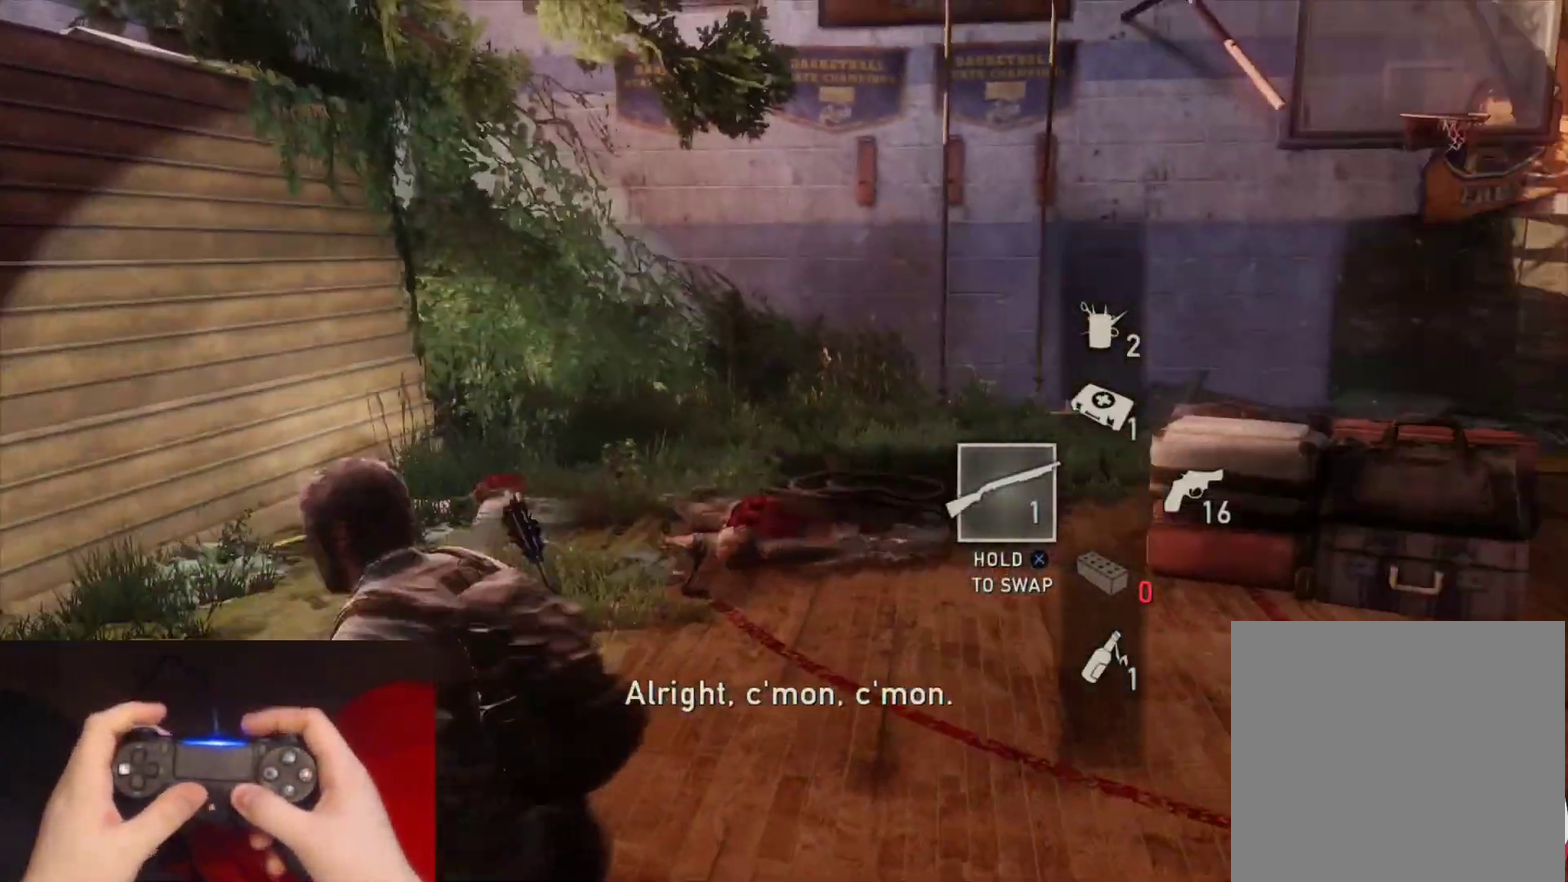
{"buttons": ["L2"], "left_stick": "up", "right_stick": "center", "events": [[117, "R1", "down"], [183, "left_stick", "up"], [233, "R1", "up"], [300, "right_stick", "center"], [367, "R1", "down"], [467, "R1", "up"]]}
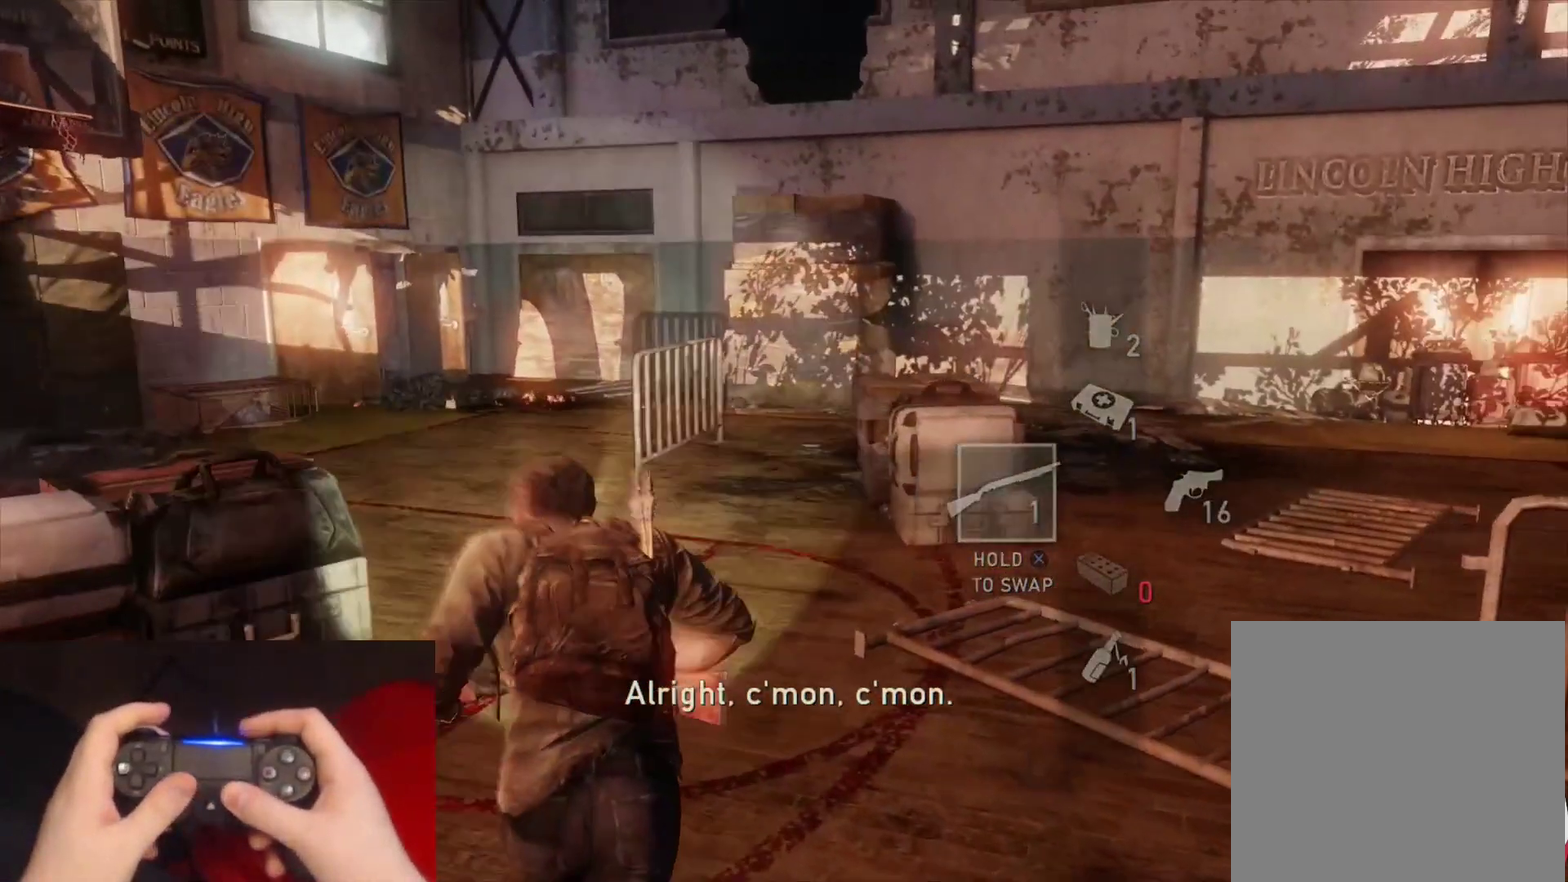
{"buttons": ["L2"], "left_stick": "up", "right_stick": "up", "events": [[117, "right_stick", "right"], [183, "right_stick", "up-right"], [300, "right_stick", "center"], [500, "right_stick", "up"]]}
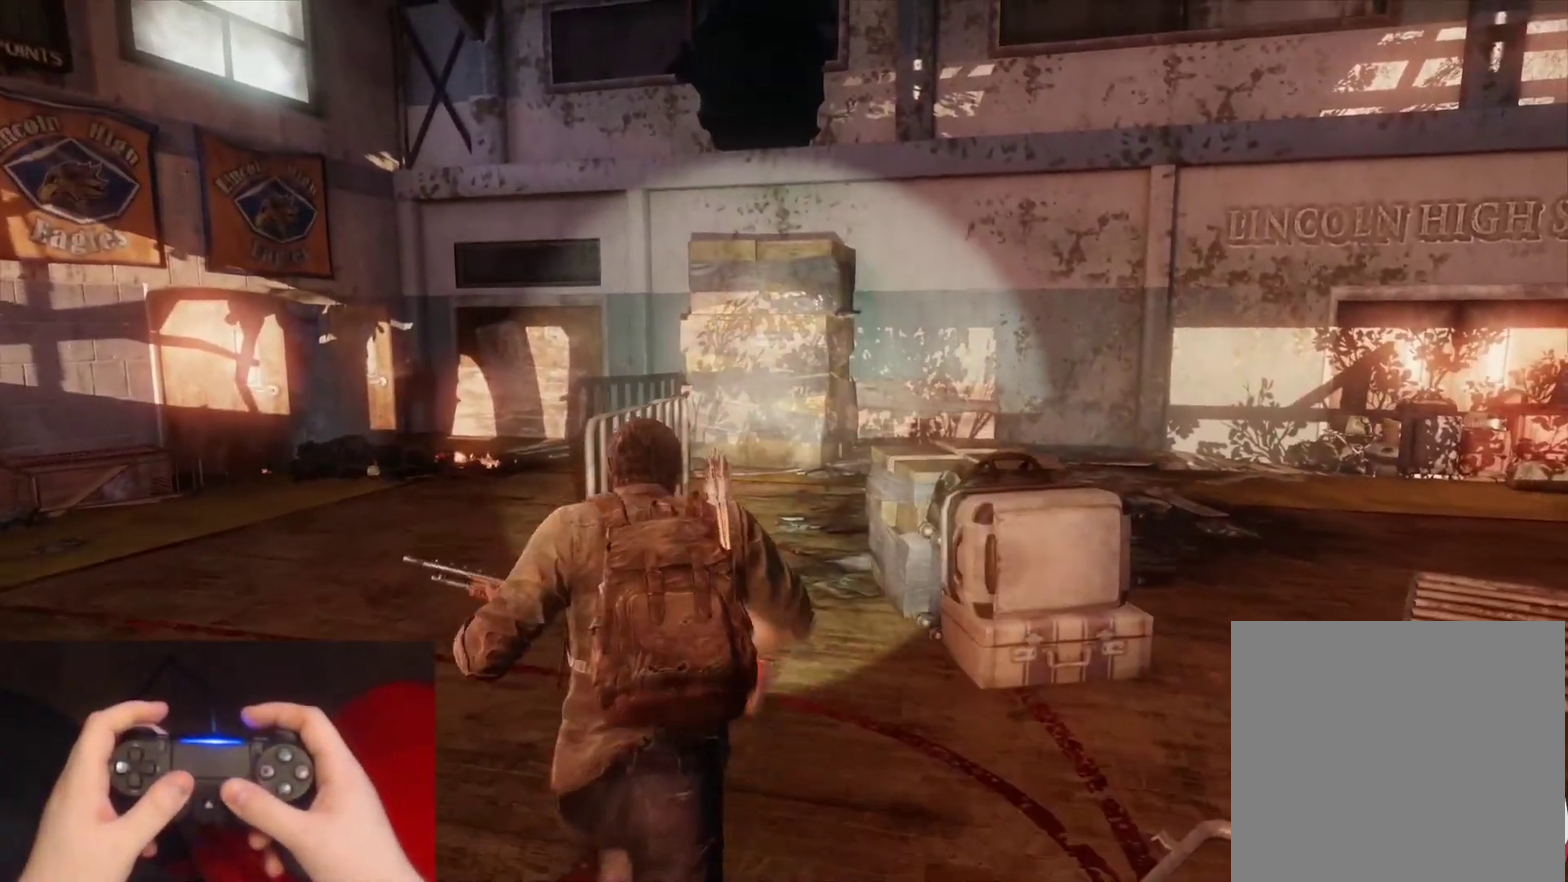
{"buttons": ["L2"], "left_stick": "up", "right_stick": "up-right", "events": [[183, "right_stick", "center"], [383, "right_stick", "up-right"]]}
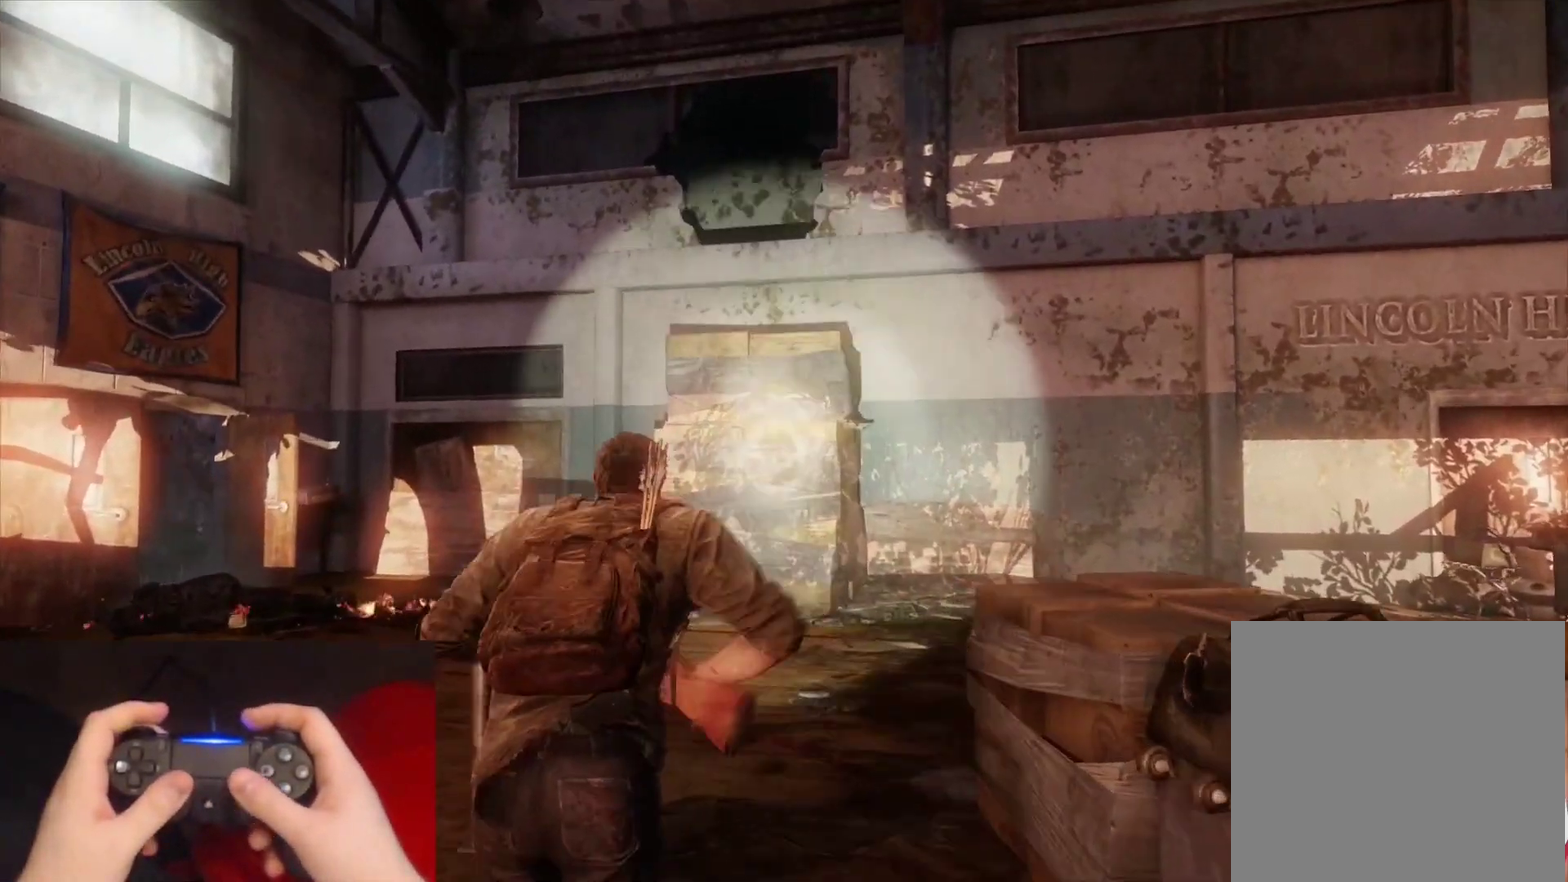
{"buttons": [], "left_stick": "up", "right_stick": "center", "events": [[67, "right_stick", "center"], [300, "L2", "up"], [417, "left_stick", "up-left"], [483, "left_stick", "up"]]}